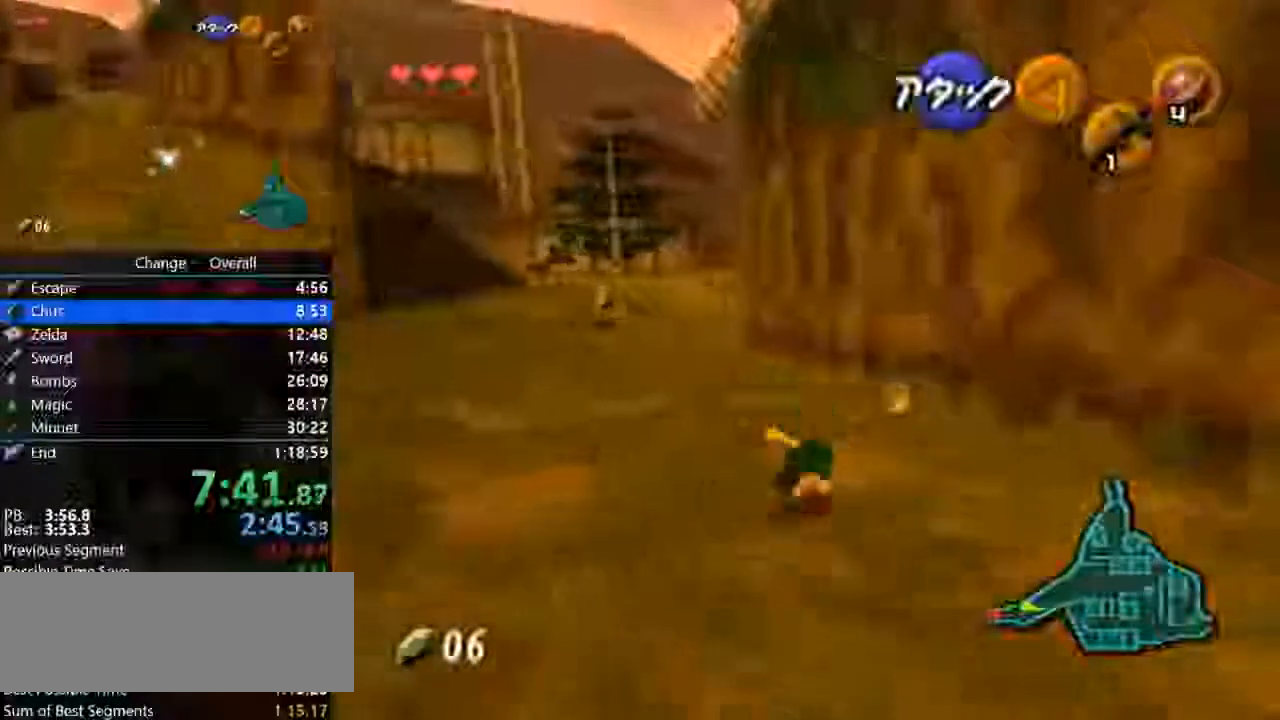
Gameplay with a controller (Nintendo layout); each line is a JSON object with the inputs held at the frame after it (dt_ms = milliseconds from this image to that frame). "events" lists button and stick changes between this image and that frame as [ms after this image, input, new state], when the widget could be followed in between. Not read: C_DOWN L3 R3.
{"dt_ms": 500, "buttons": [], "left_stick": "up", "events": [[167, "A", "up"]]}
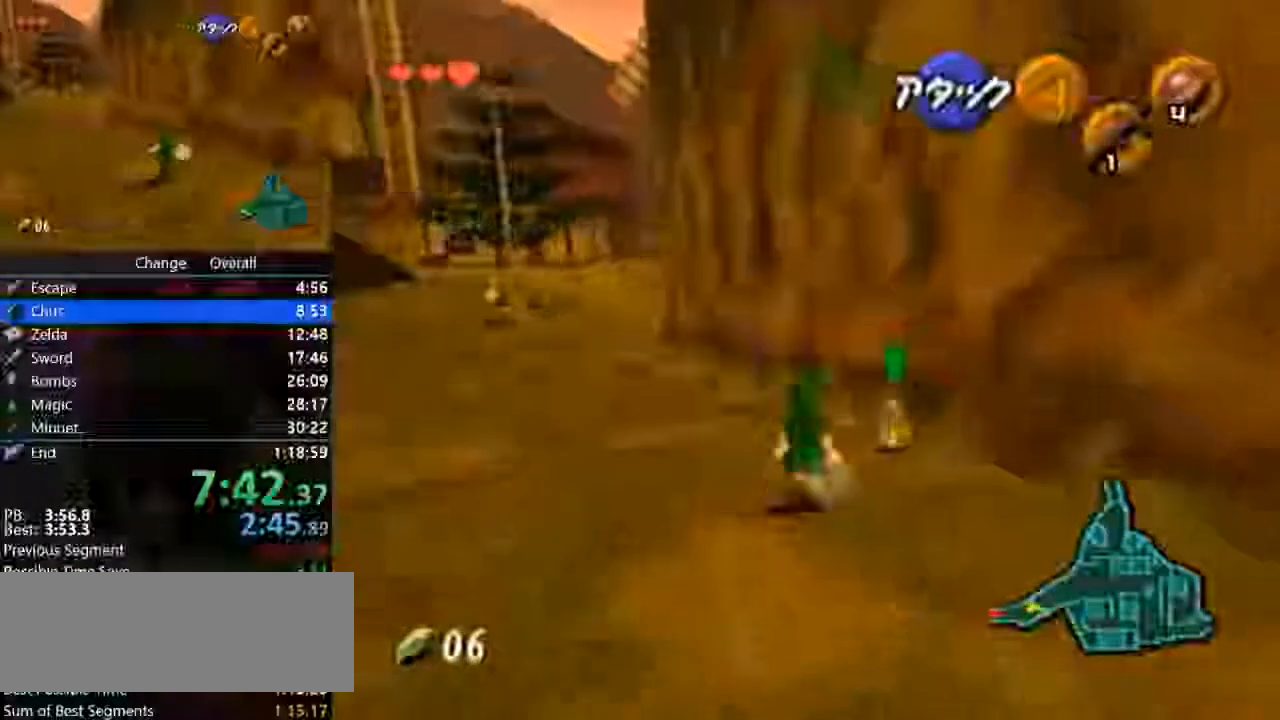
{"dt_ms": 500, "buttons": ["A"], "left_stick": "center"}
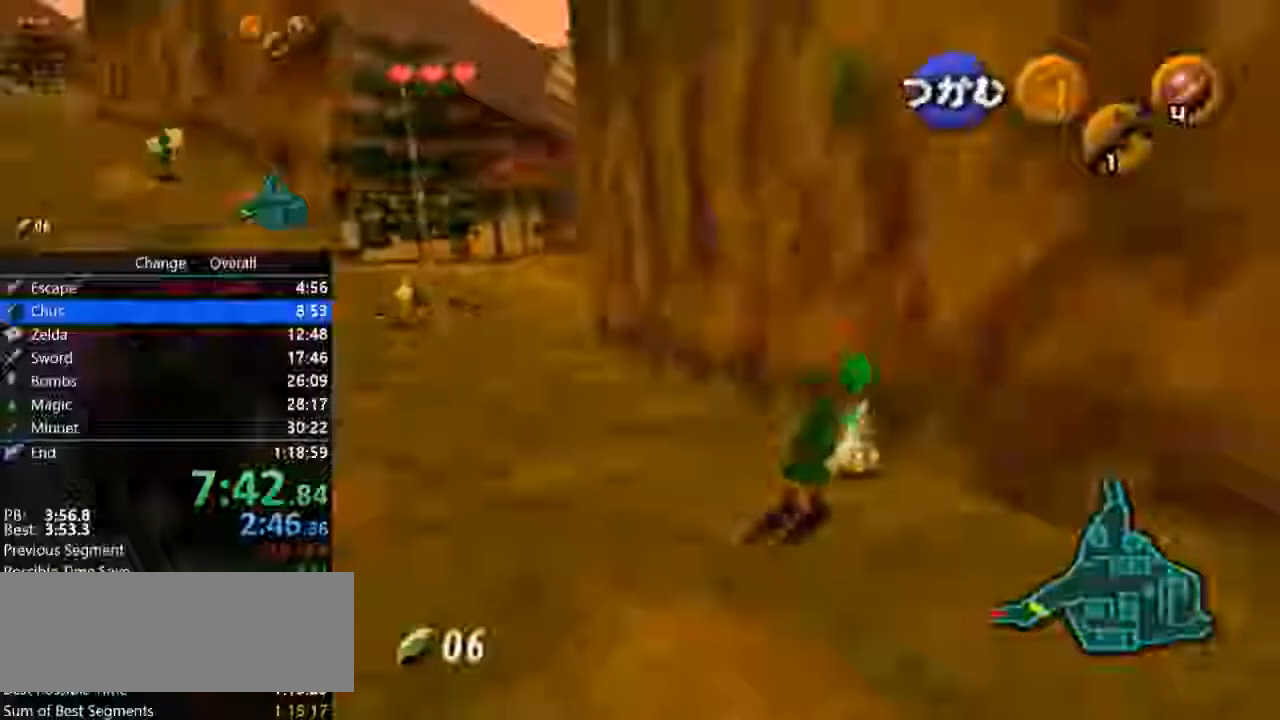
{"dt_ms": 500, "buttons": [], "left_stick": "up-left"}
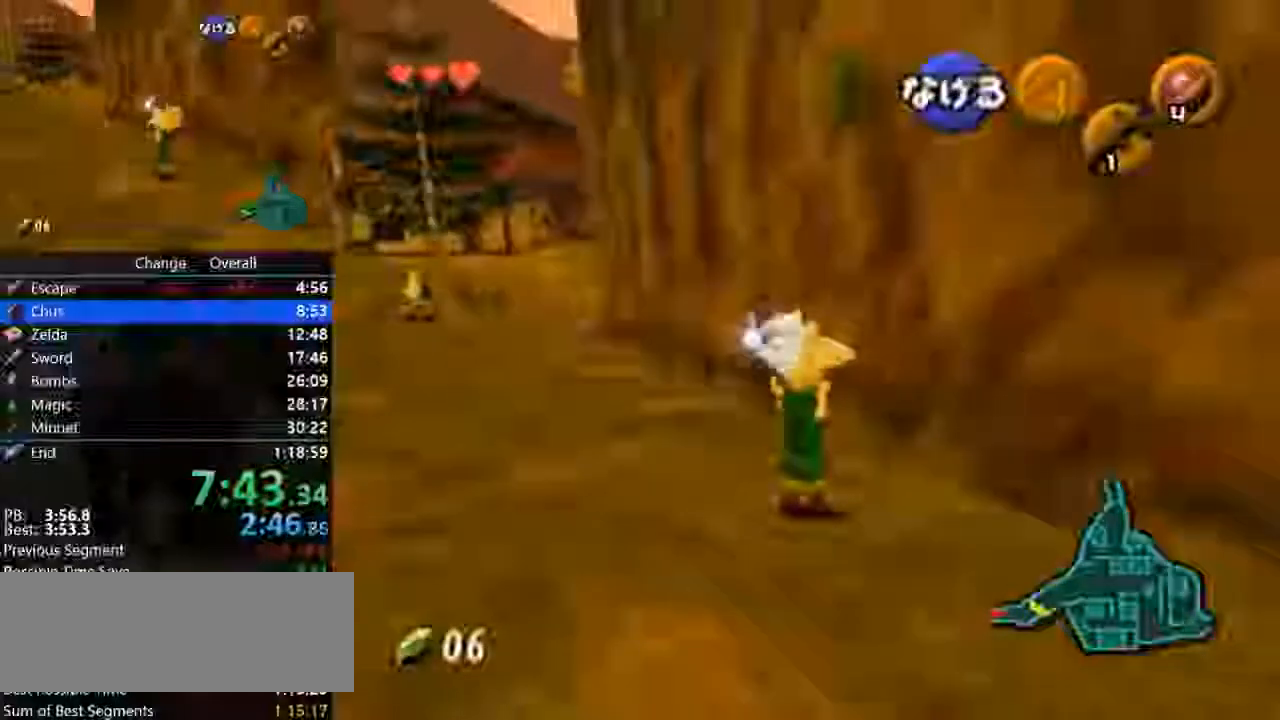
{"dt_ms": 500, "buttons": ["A"], "left_stick": "center", "events": [[300, "left_stick", "up"], [500, "A", "down"], [500, "left_stick", "center"]]}
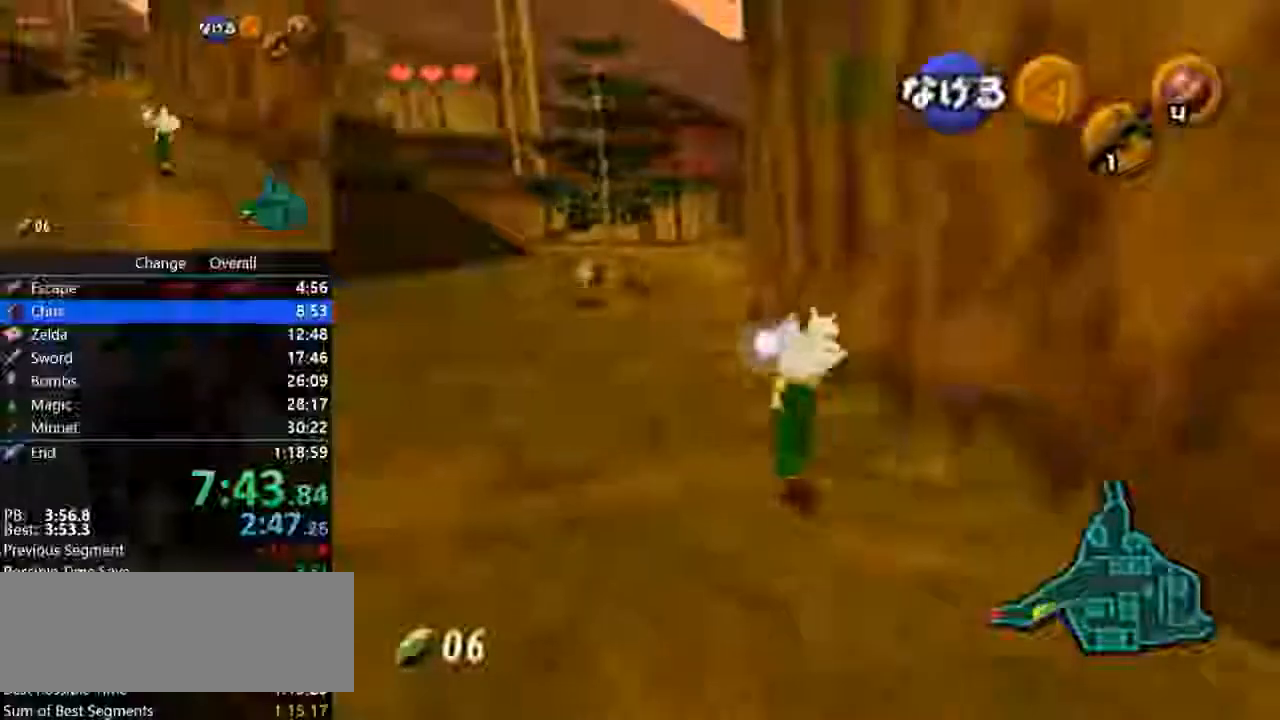
{"dt_ms": 500, "buttons": ["Z"], "left_stick": "down", "events": [[67, "A", "up"], [67, "left_stick", "down"], [200, "Z", "down"]]}
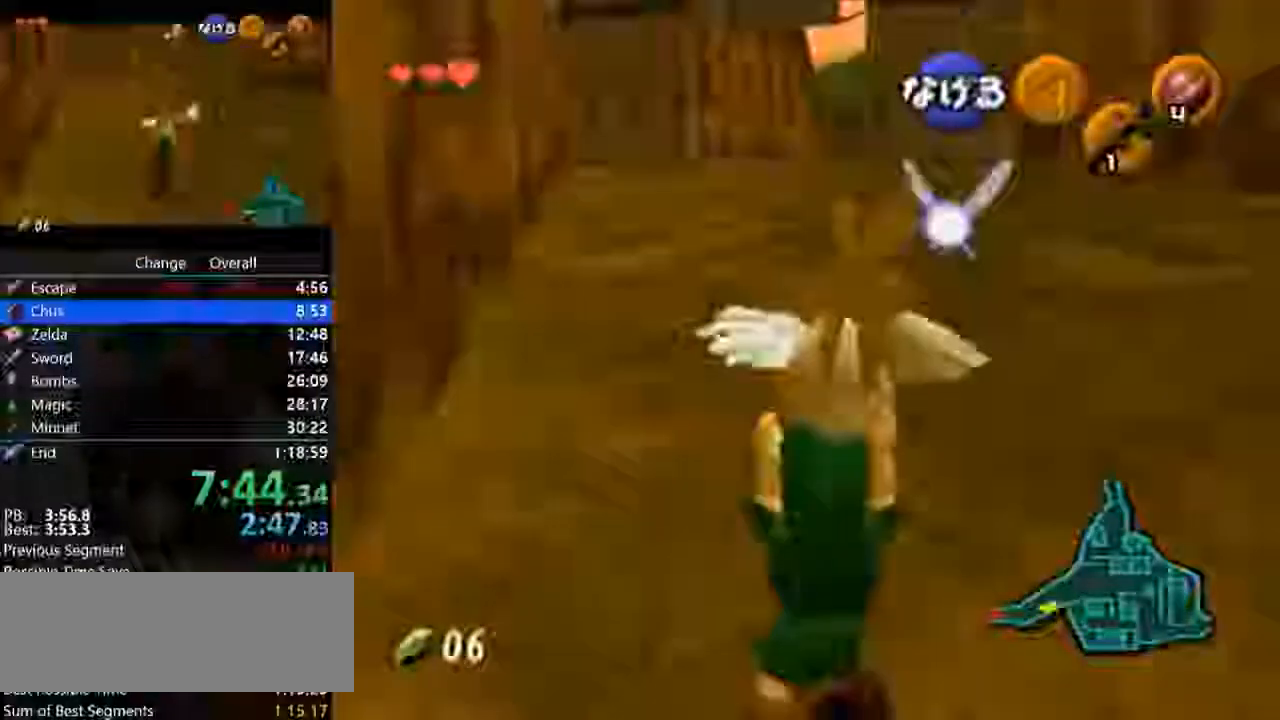
{"dt_ms": 500, "buttons": ["Z"], "left_stick": "down", "events": []}
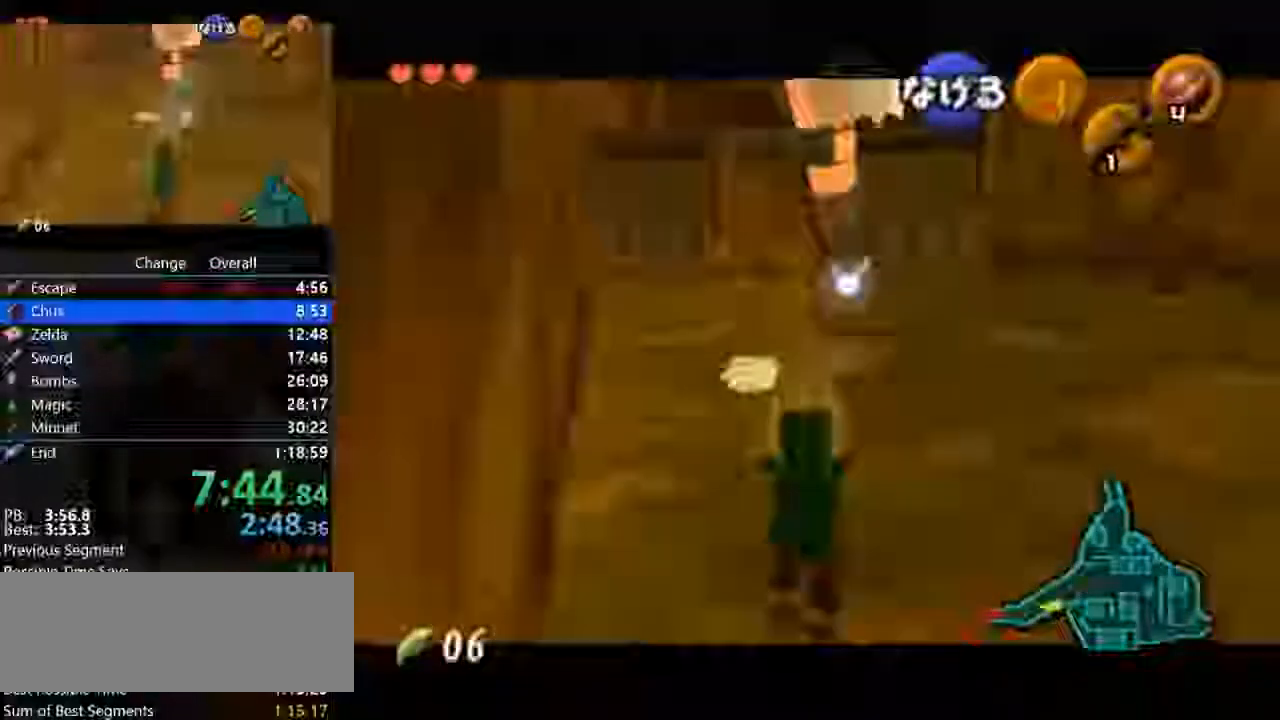
{"dt_ms": 500, "buttons": ["Z"], "left_stick": "down", "events": []}
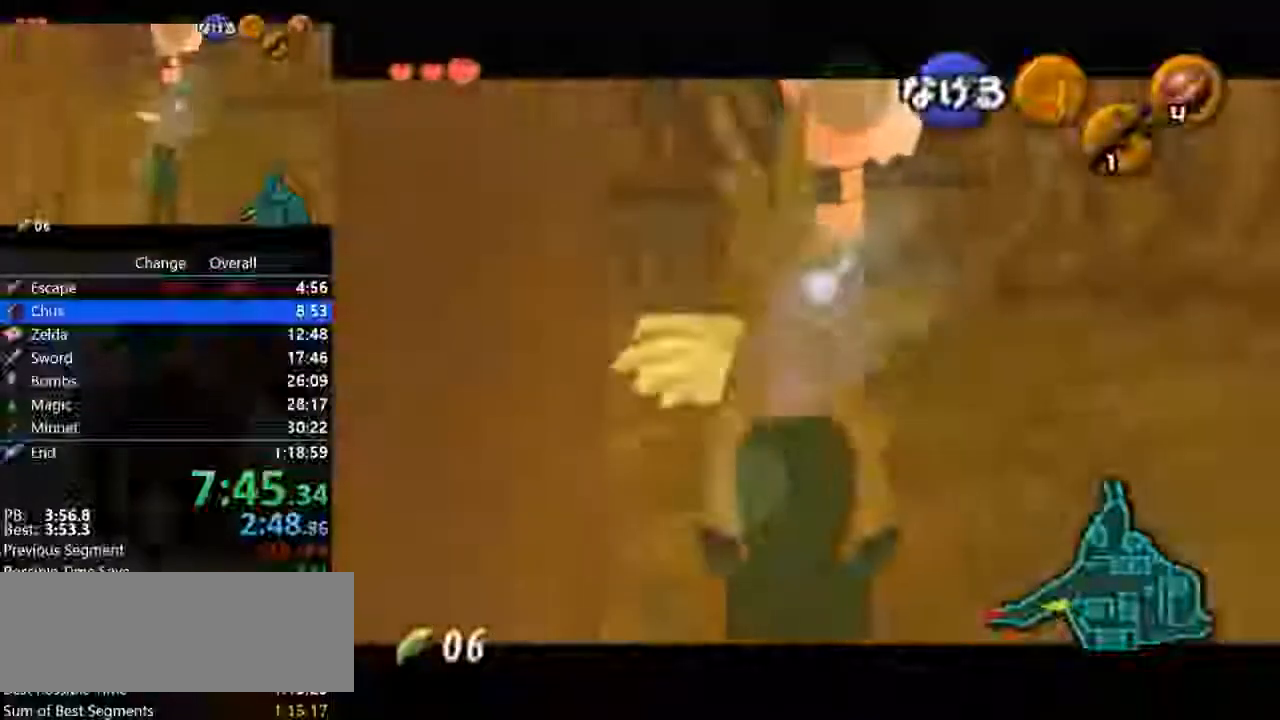
{"dt_ms": 1000, "buttons": ["Z"], "left_stick": "down"}
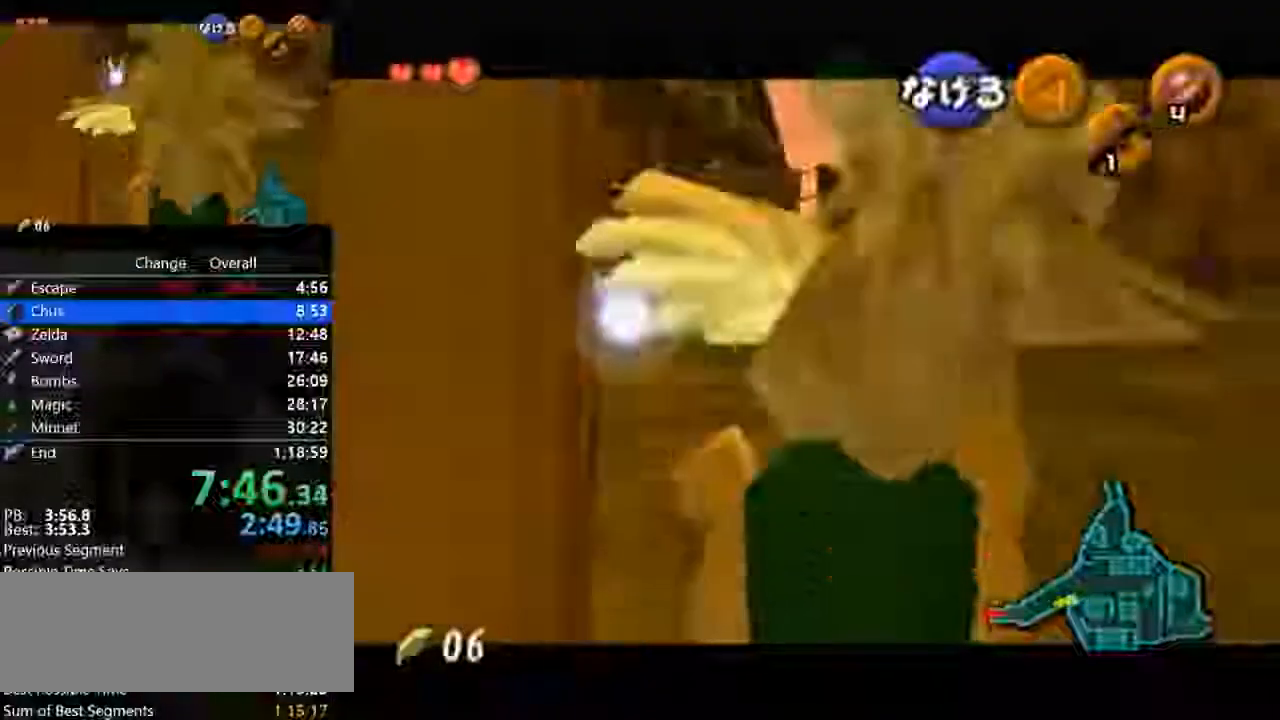
{"dt_ms": 500, "buttons": ["Z"], "left_stick": "down", "events": []}